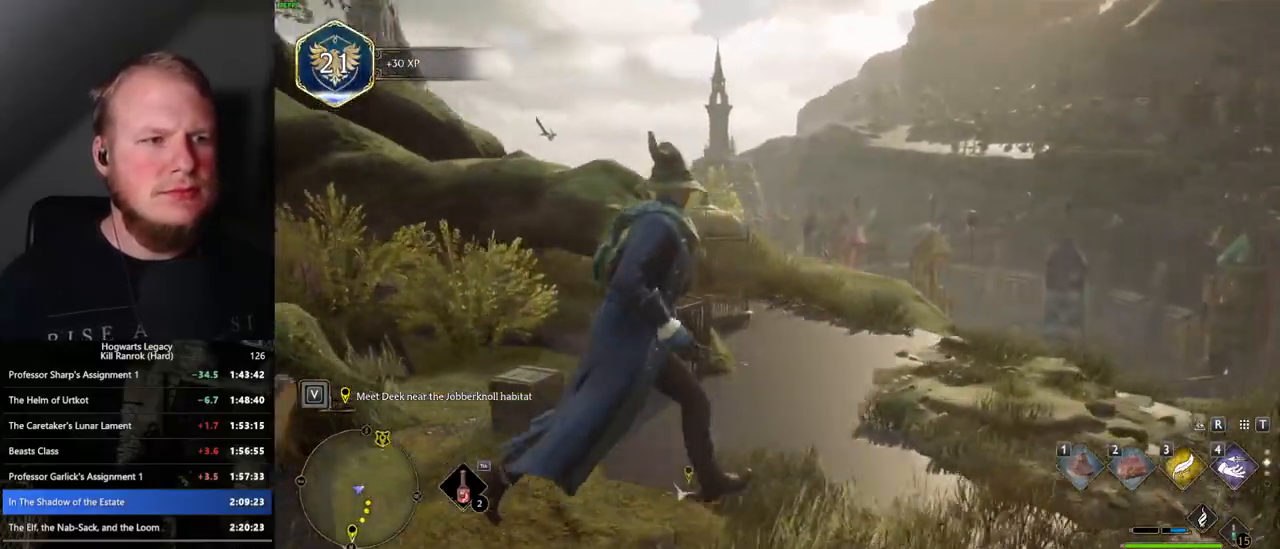
Gameplay with keyboard and mouse; each line is a JSON object with the keys and mouse buttons held at the frame after it. "events" lists presses ("down") and releases ("up") of ".", "/", "0", "1", "2", "3", "4", "5", "6", "7", "8", "9", "a", "alt_l", "alt_r", "b", "backslash", "backspace", "c", "caps_lock", "comma", "ctrl_l", "ctrl_r", "d", "e", "equals", "escape", "f", "f1", "f10", "f11", "f12", "f2", "f3", "f4", "f5", "f6", "f7", "f8", "f9", "g", "h", "i", "j", "k", "l", "lbracket", "m", "minus", "n", "o", "p", "q", "quote", "r", "rbracket", "return", "s", "semicolon", "shift_l", "shift_r", "space", "super_l", "super_r", "t", "tab", "tilde", "u", "v", "w", "x", "y", "z", "mouse_left", "mouse_wheel", "mouse_right", "mouse_mb4" and "mouse_mb5" between this image and that frame as [ms after this image, input, new state], when the widget could be followed in between. "mouse_left", "mouse_wheel", "mouse_right", "mouse_mb4", "mouse_mb5" = the "left", "wheel", "right", "mb4", "mb5" buttons of the "mouse" list. No other keys are recorded. "wheel" means that the mouse wheel is clicked or scrolled. Mouse movement is not recorded.
{"keys": ["w"], "mouse": [], "events": [[117, "d", "up"]]}
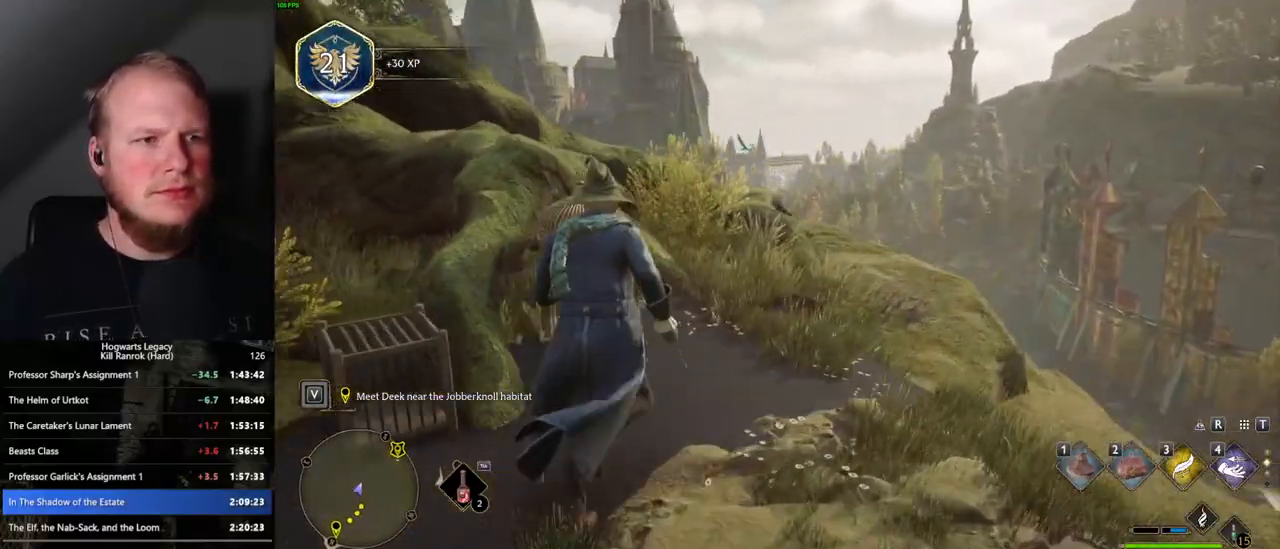
{"keys": ["d", "w"], "mouse": [], "events": [[417, "d", "down"]]}
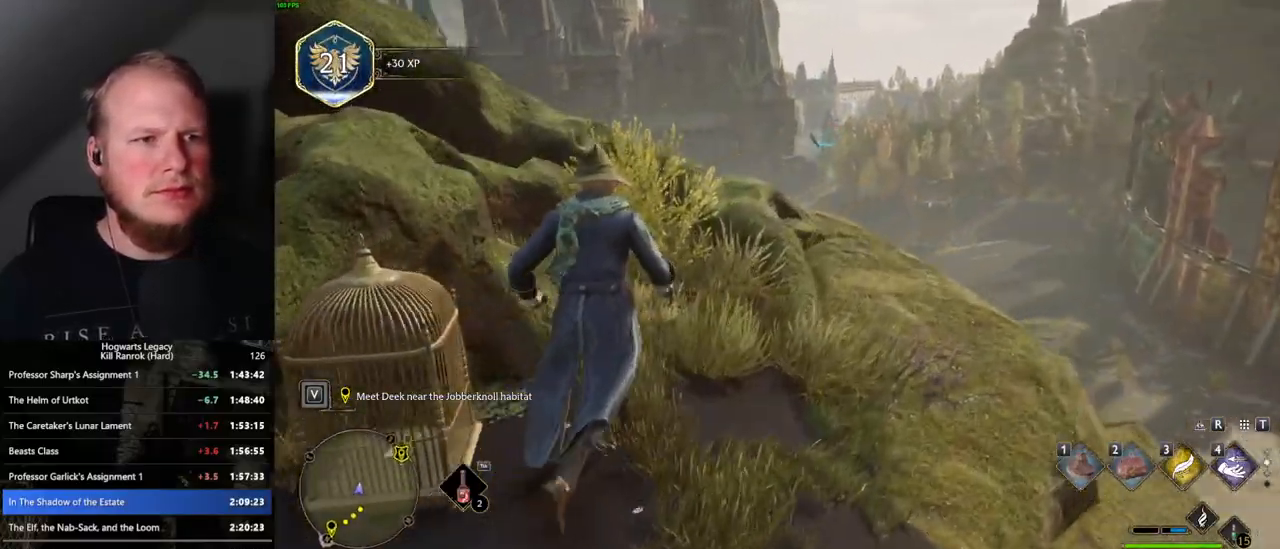
{"keys": ["w"], "mouse": [], "events": [[400, "d", "up"]]}
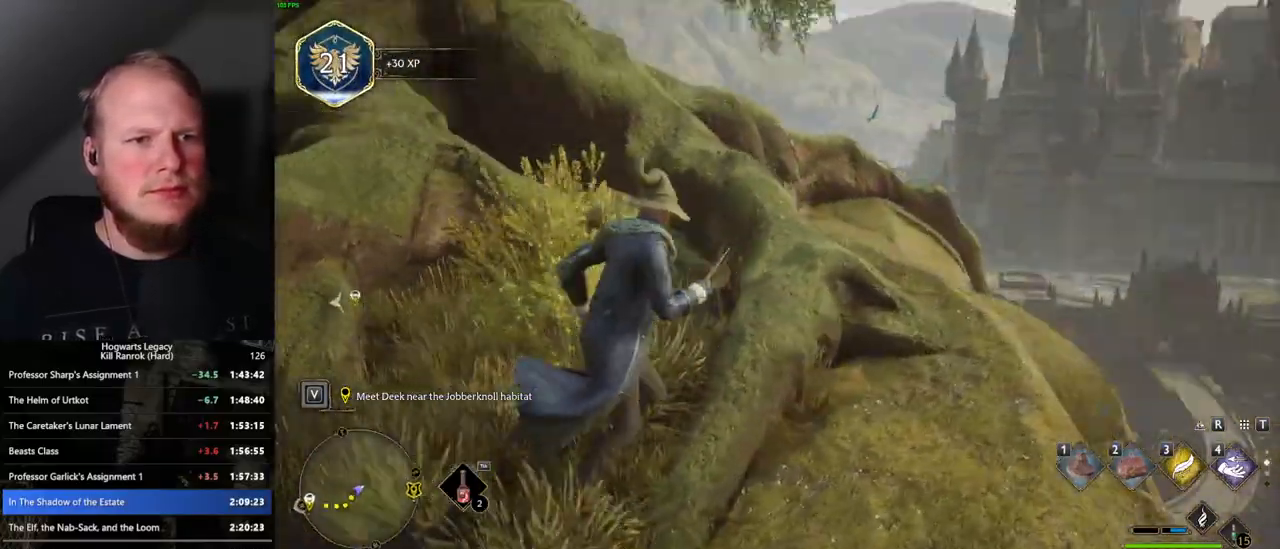
{"keys": [], "mouse": [], "events": [[67, "w", "up"]]}
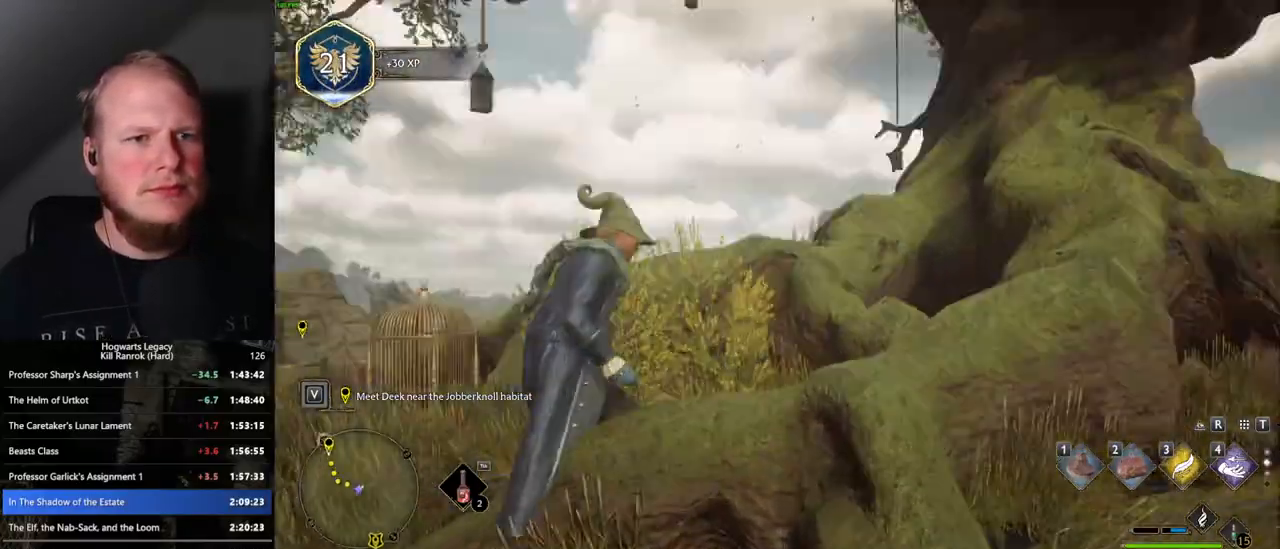
{"keys": ["w"], "mouse": [], "events": [[67, "w", "down"], [317, "space", "down"], [417, "space", "up"]]}
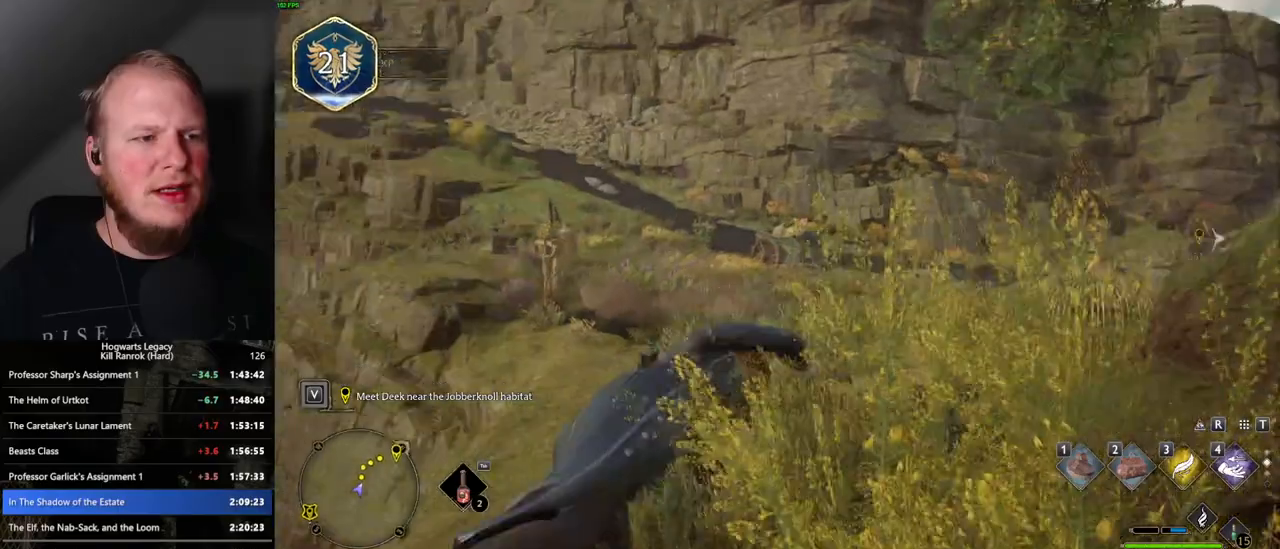
{"keys": ["w"], "mouse": [], "events": [[217, "shift_l", "down"], [317, "shift_l", "up"]]}
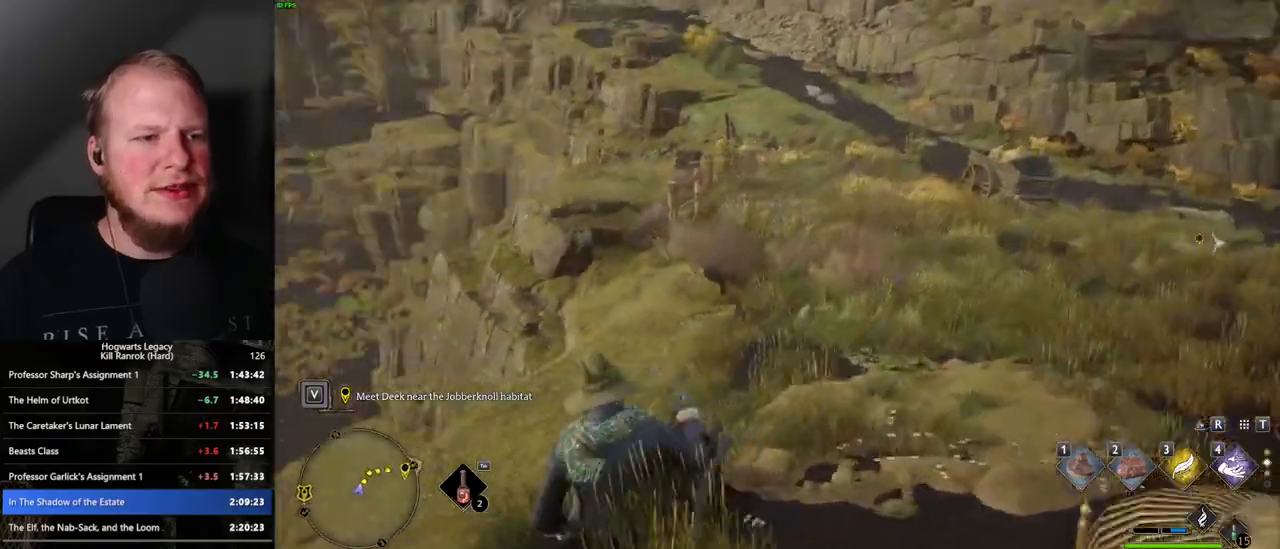
{"keys": ["w"], "mouse": [], "events": []}
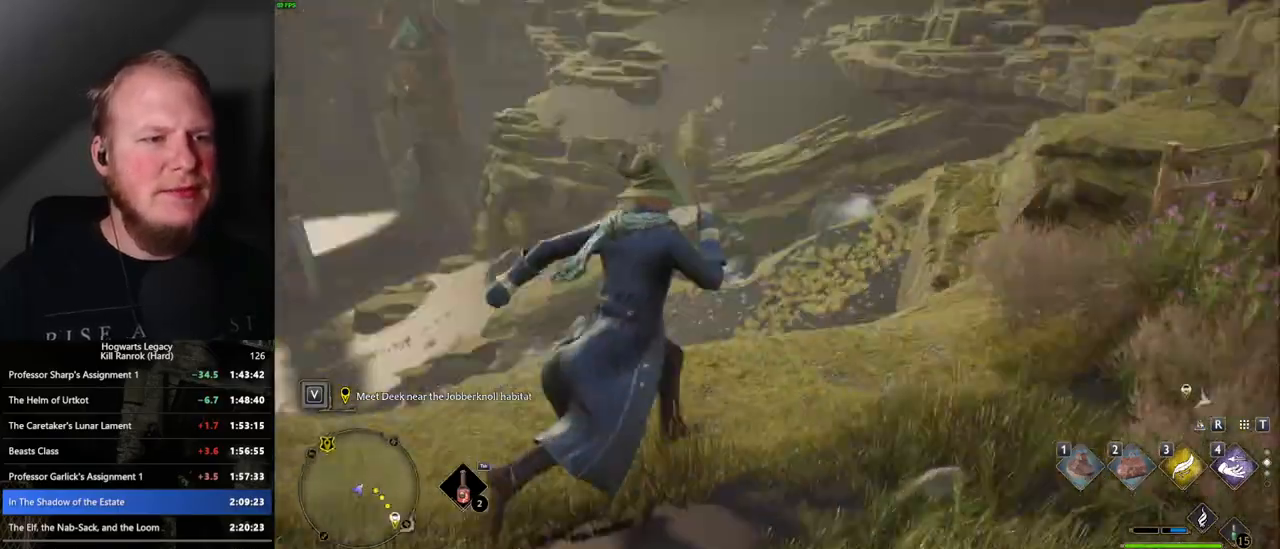
{"keys": [], "mouse": [], "events": [[83, "w", "up"]]}
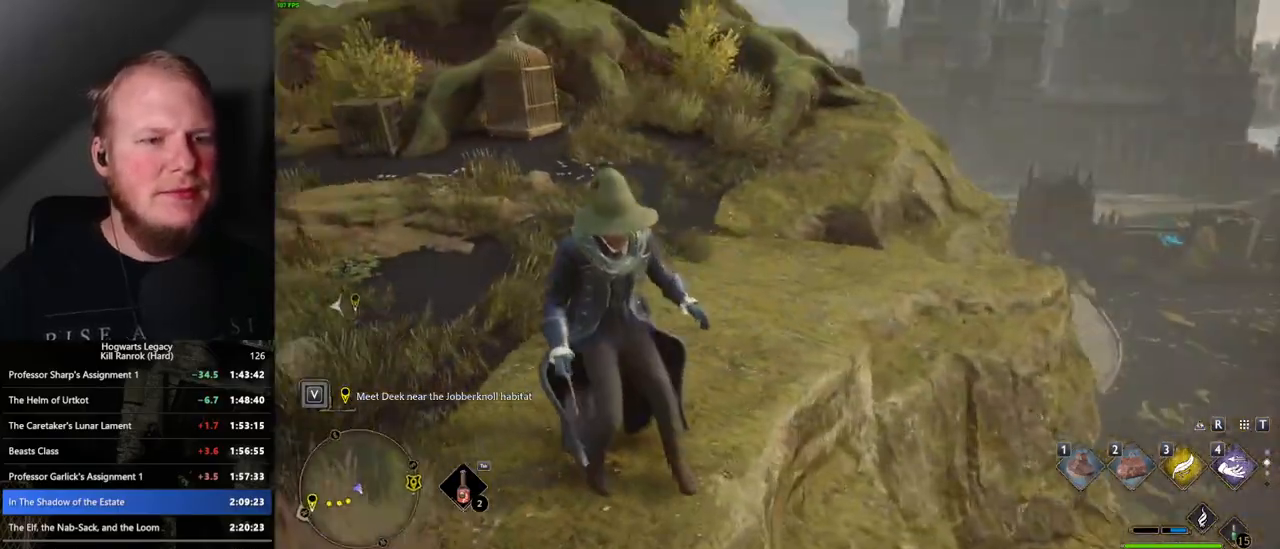
{"keys": [], "mouse": [], "events": []}
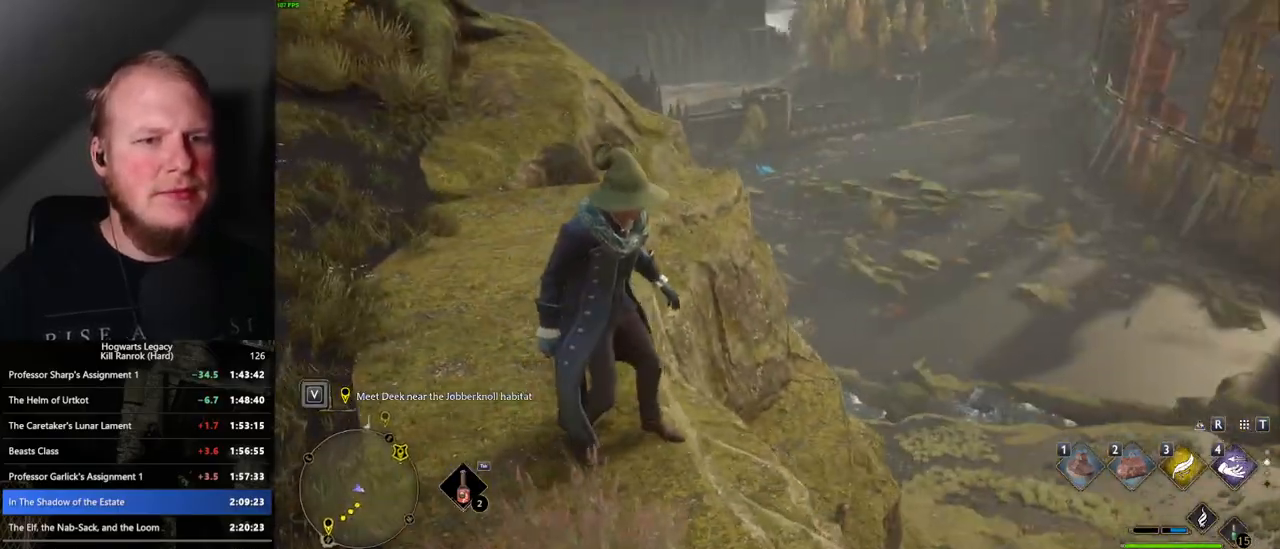
{"keys": [], "mouse": [], "events": []}
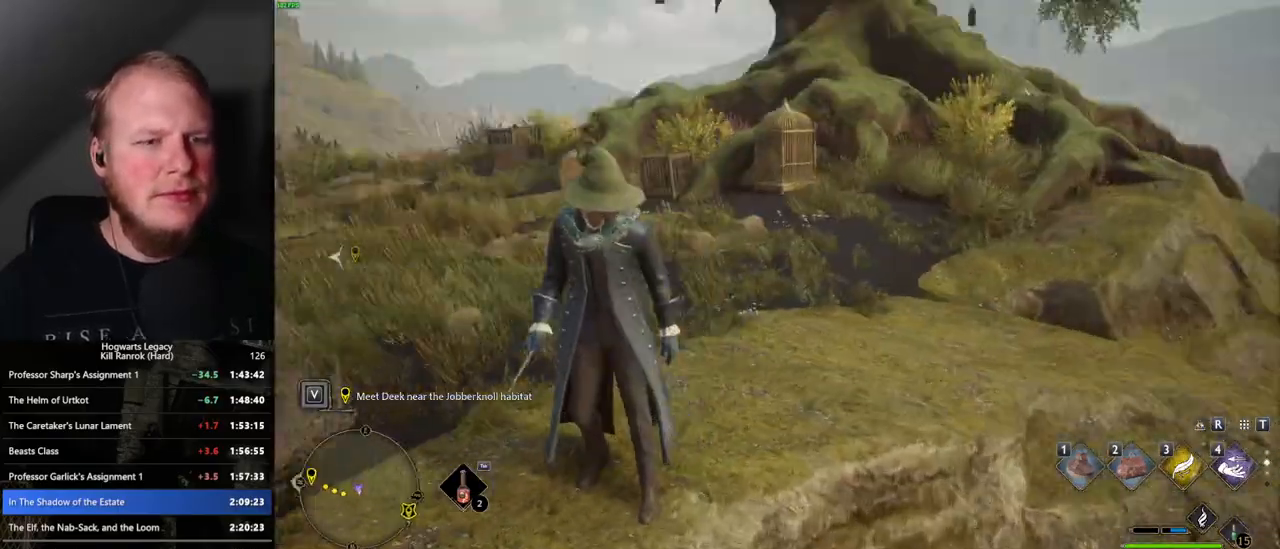
{"keys": ["a", "w"], "mouse": [], "events": [[117, "w", "down"], [400, "a", "down"]]}
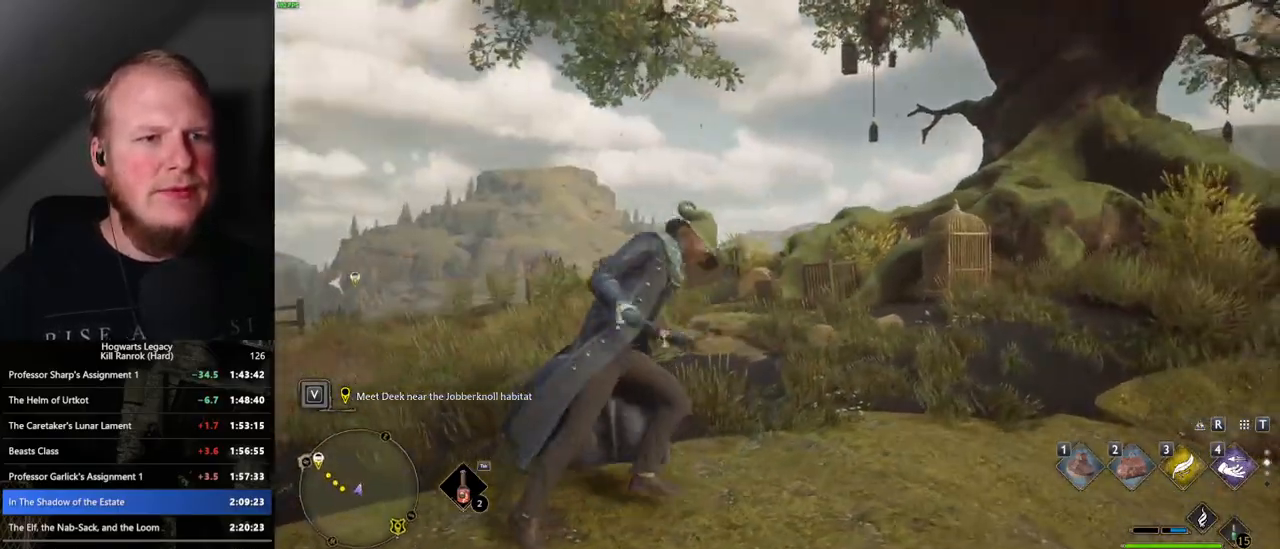
{"keys": ["a", "w"], "mouse": [], "events": []}
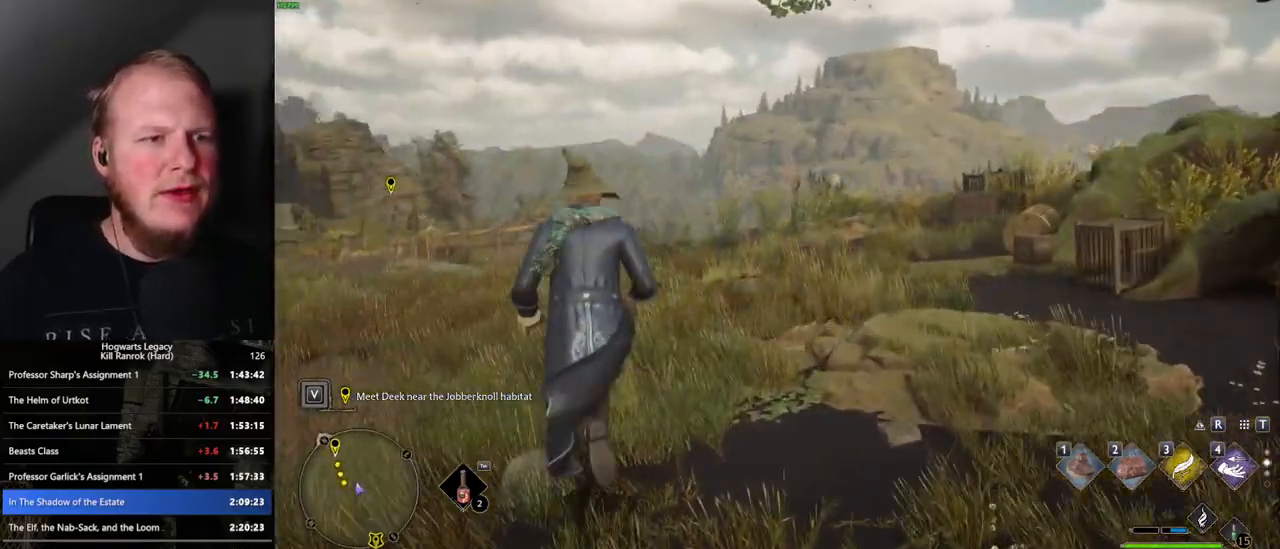
{"keys": ["a", "w"], "mouse": [], "events": [[117, "shift_l", "down"], [233, "shift_l", "up"]]}
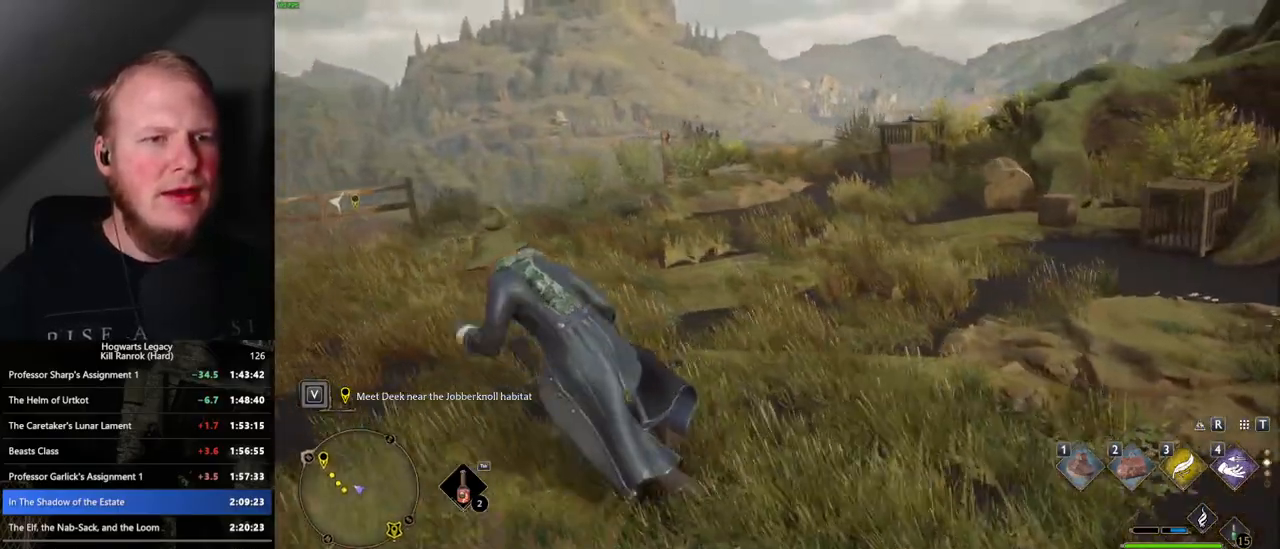
{"keys": ["w"], "mouse": [], "events": [[133, "a", "up"]]}
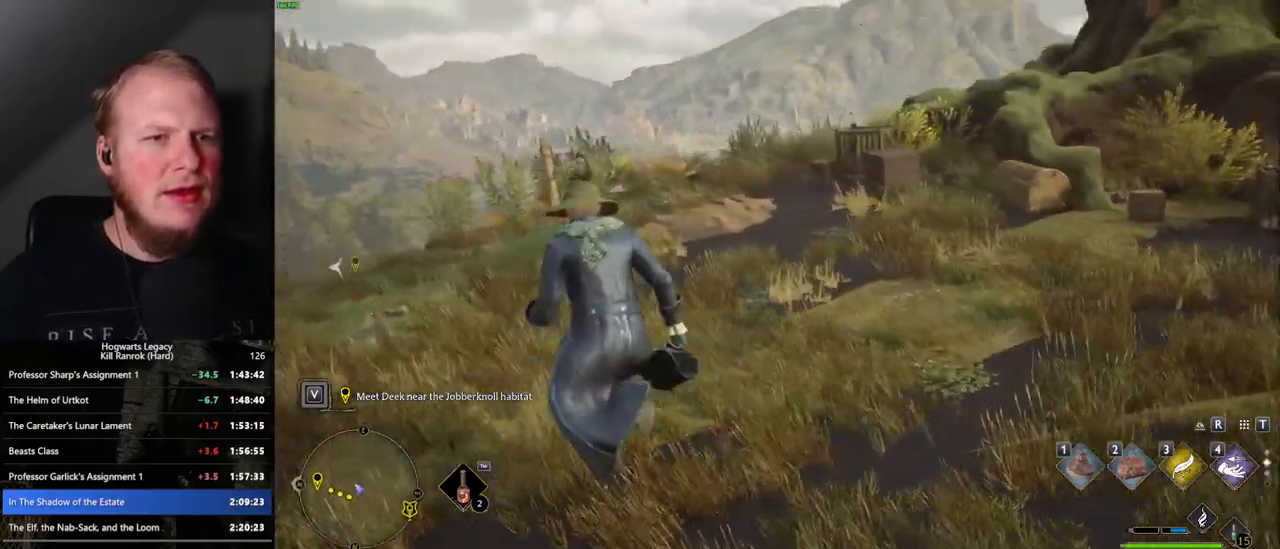
{"keys": ["a", "w"], "mouse": [], "events": [[200, "a", "down"]]}
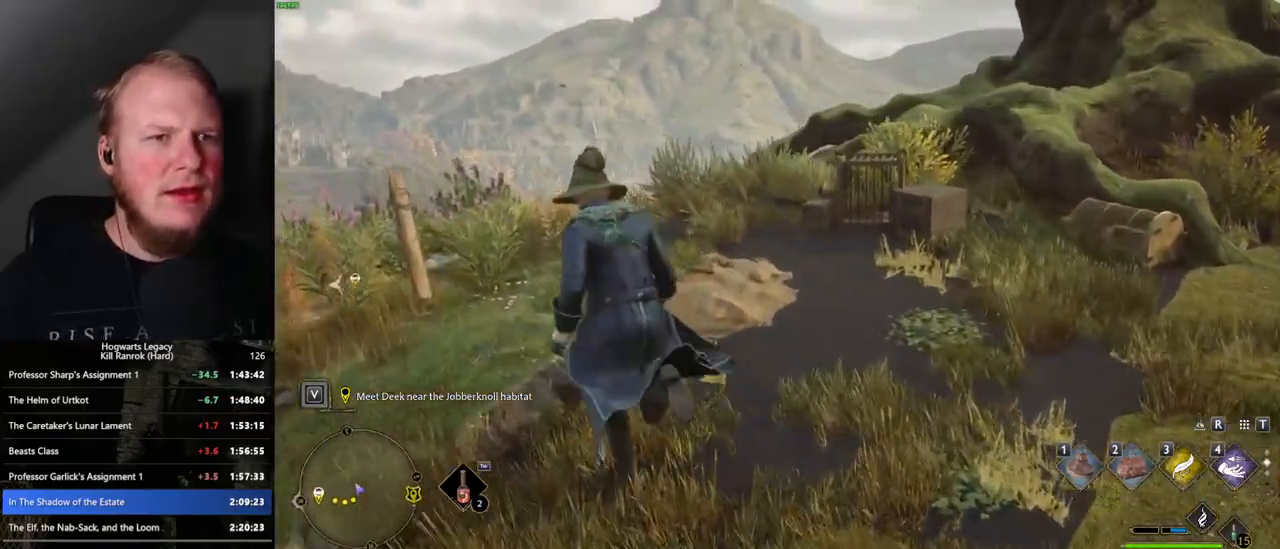
{"keys": ["w"], "mouse": [], "events": [[50, "a", "up"]]}
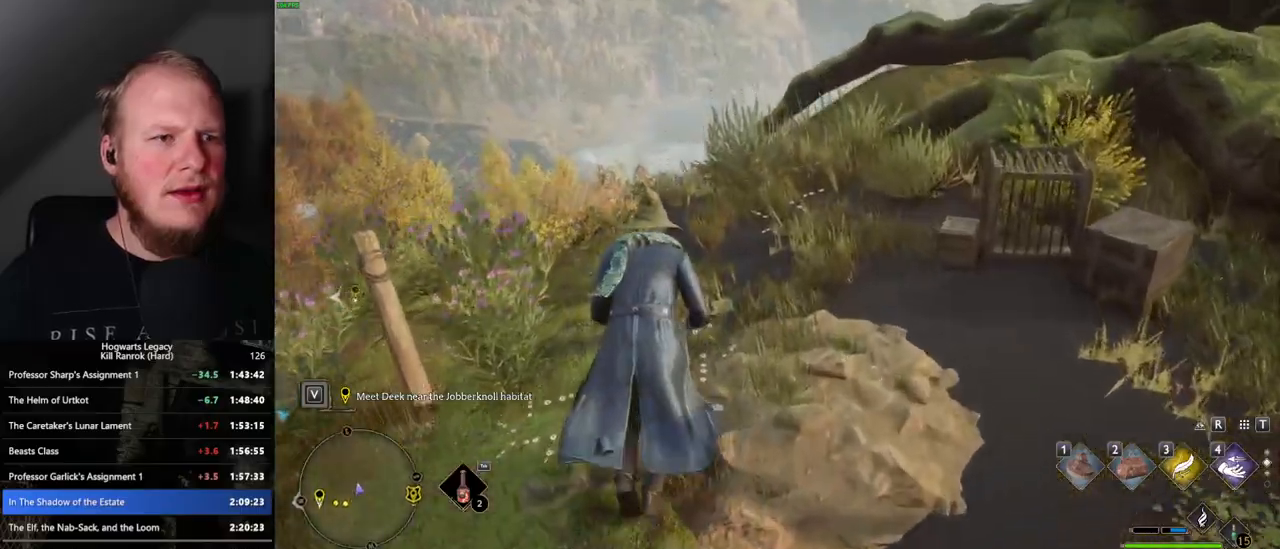
{"keys": [], "mouse": [], "events": [[267, "a", "down"], [383, "w", "up"], [417, "a", "up"]]}
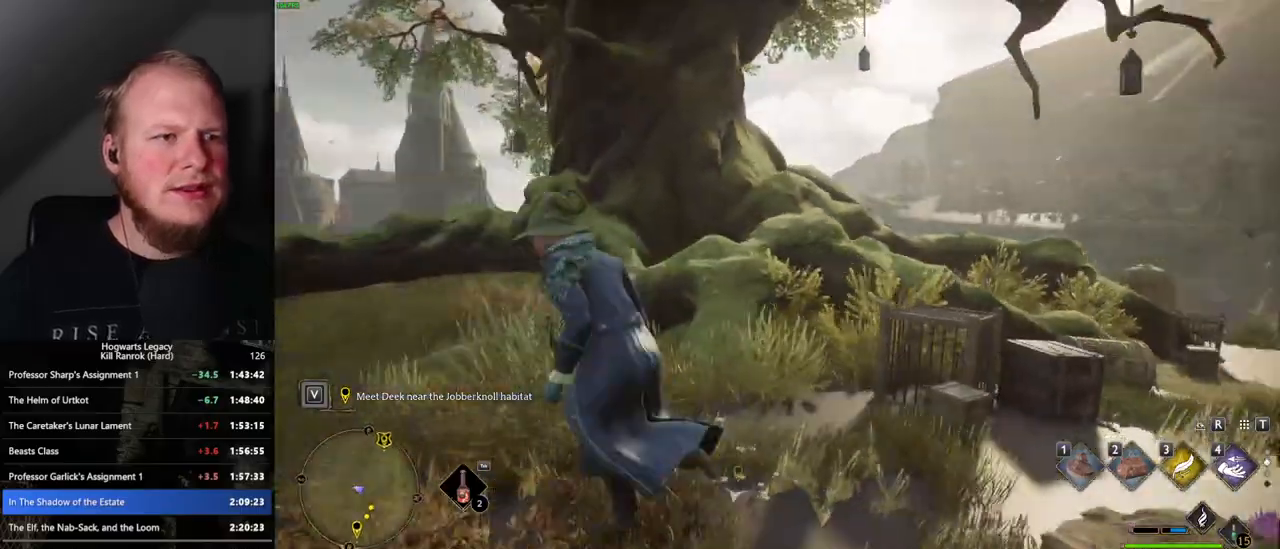
{"keys": ["w"], "mouse": [], "events": [[433, "w", "down"]]}
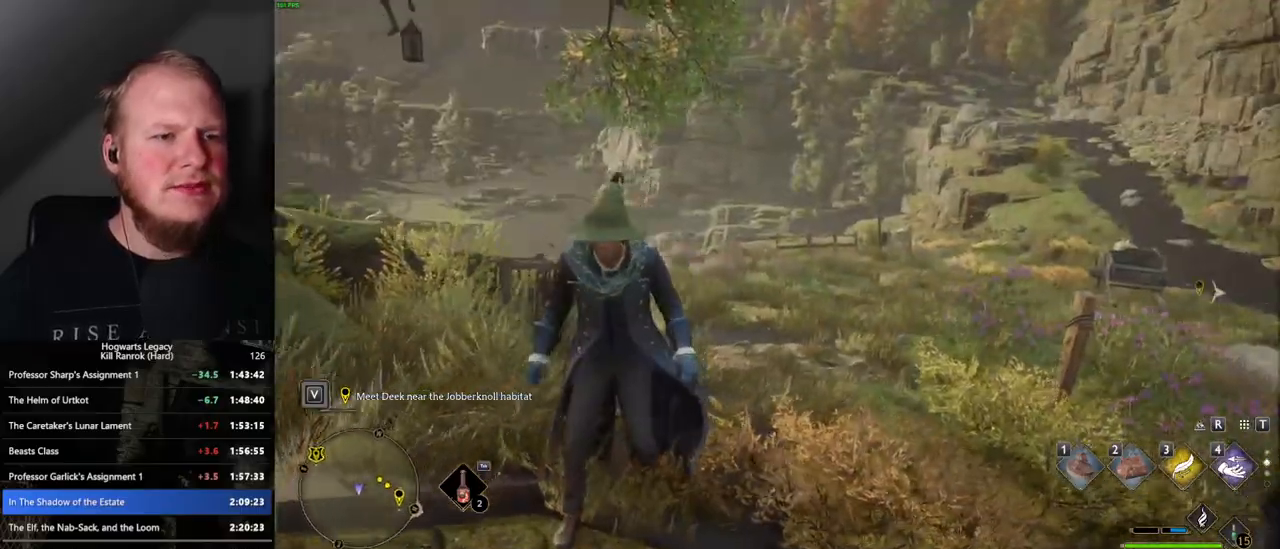
{"keys": ["w"], "mouse": [], "events": [[133, "d", "down"], [483, "d", "up"]]}
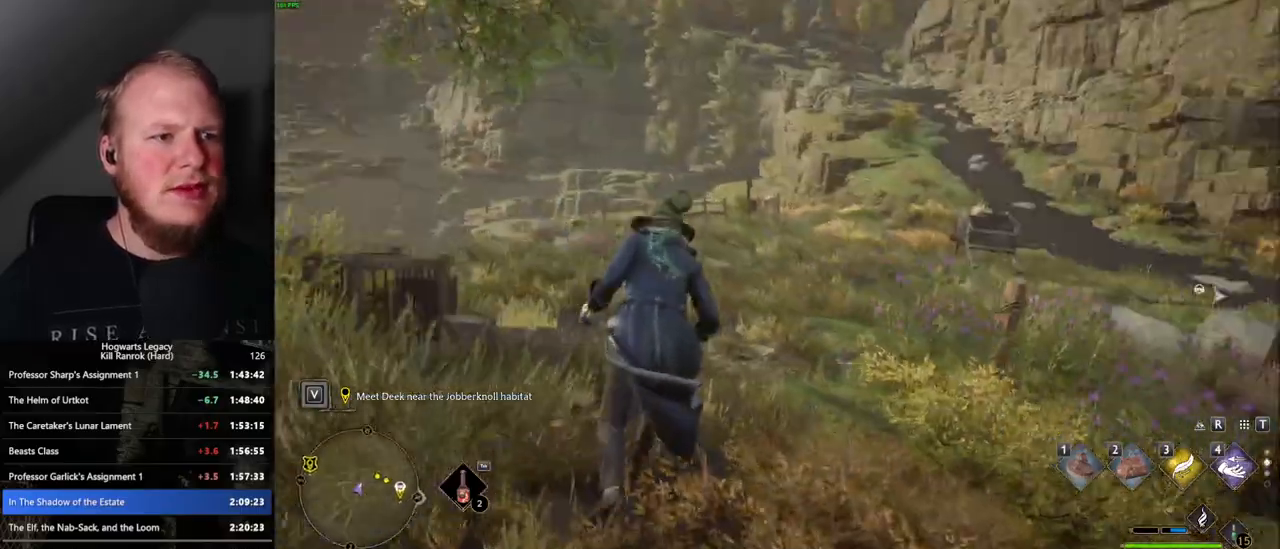
{"keys": ["w"], "mouse": [], "events": []}
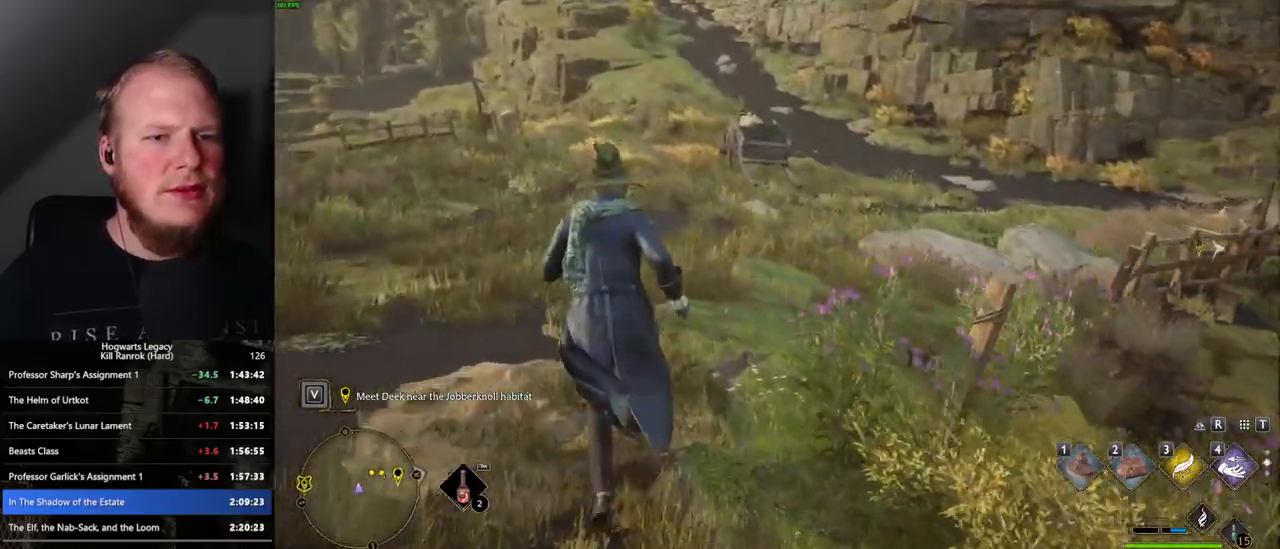
{"keys": ["d", "w"], "mouse": [], "events": [[267, "d", "down"]]}
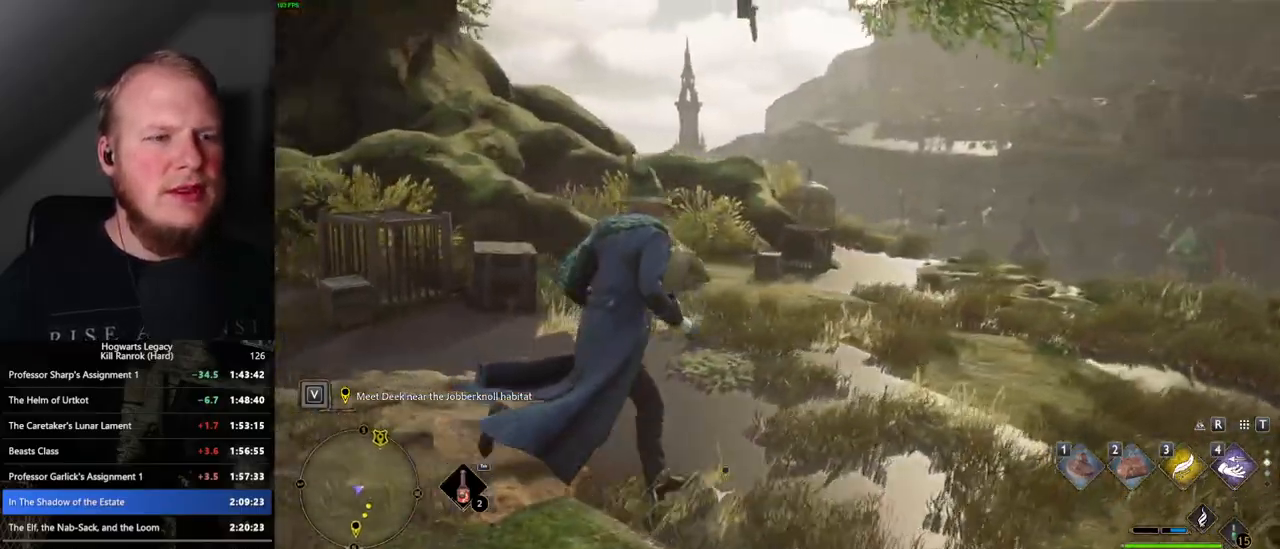
{"keys": ["w"], "mouse": [], "events": [[183, "d", "up"]]}
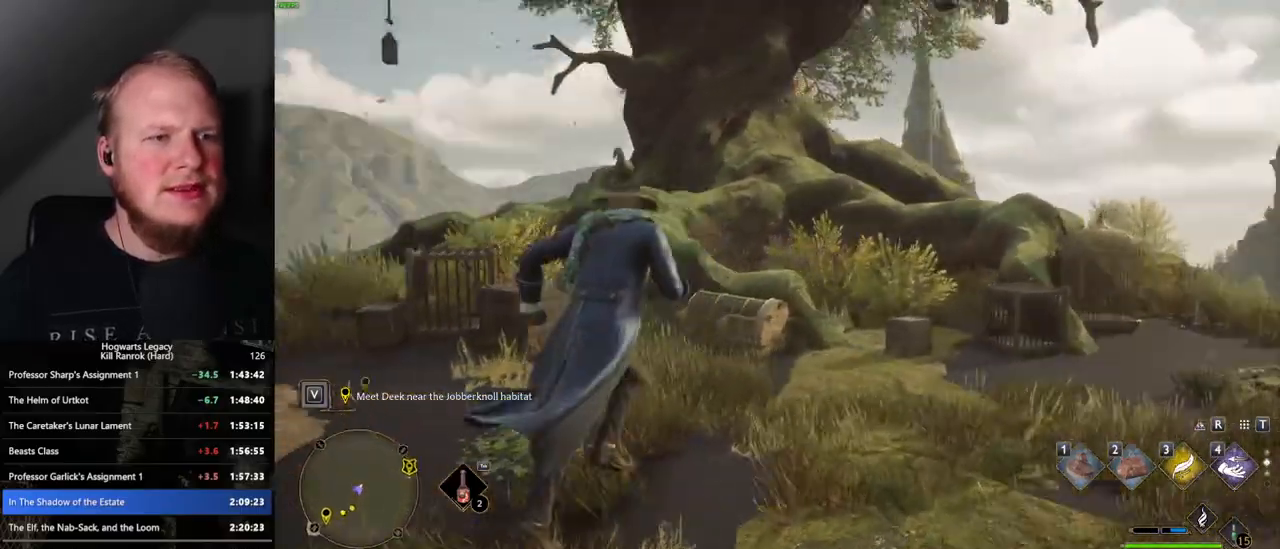
{"keys": ["d"], "mouse": [], "events": [[100, "w", "up"], [217, "d", "down"]]}
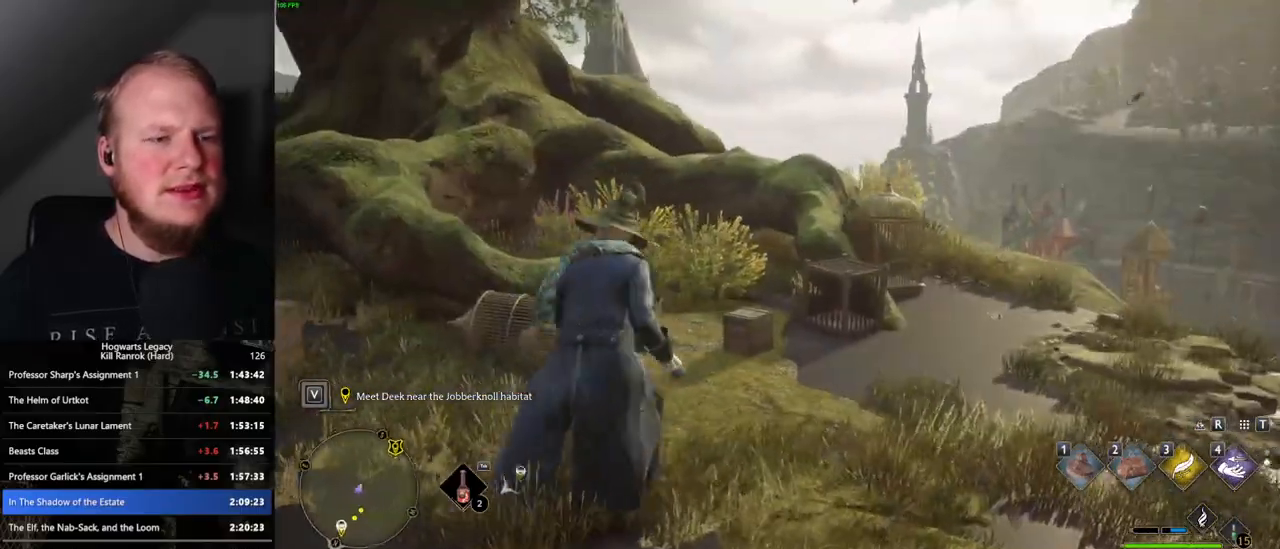
{"keys": ["d", "w"], "mouse": [], "events": [[250, "w", "down"]]}
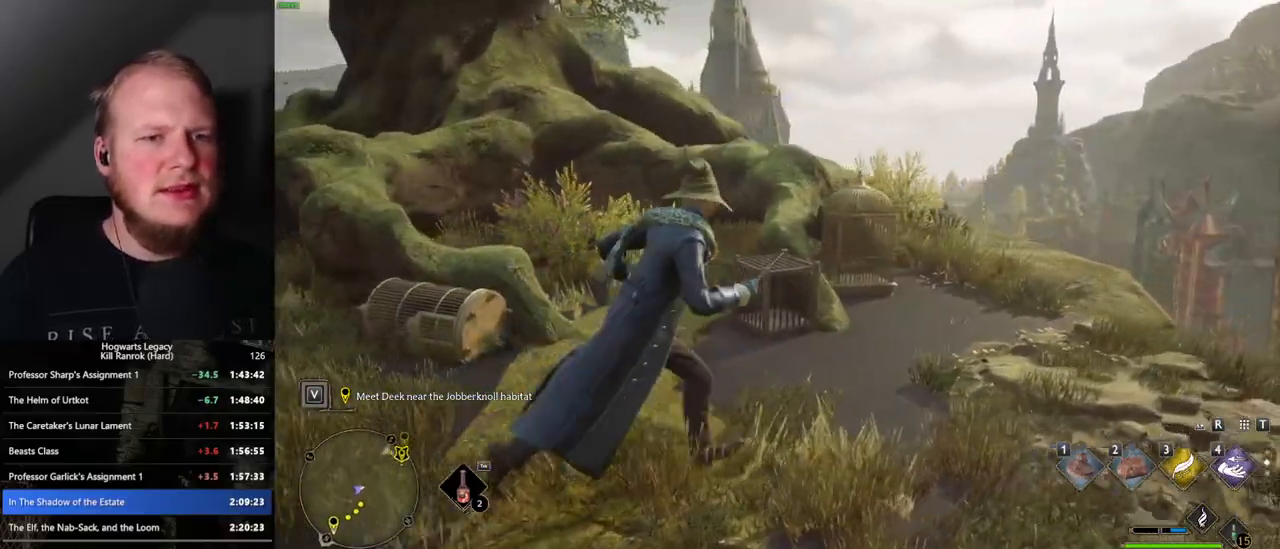
{"keys": ["w"], "mouse": [], "events": [[50, "d", "up"], [200, "a", "down"], [333, "a", "up"]]}
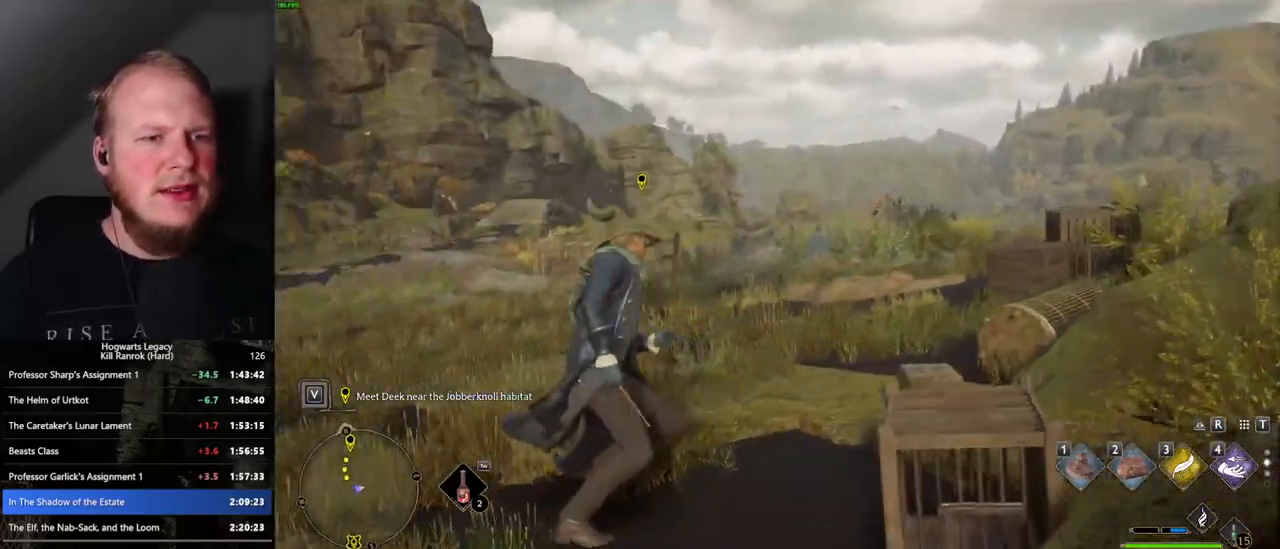
{"keys": ["tab"], "mouse": [], "events": [[183, "tab", "down"], [283, "w", "up"]]}
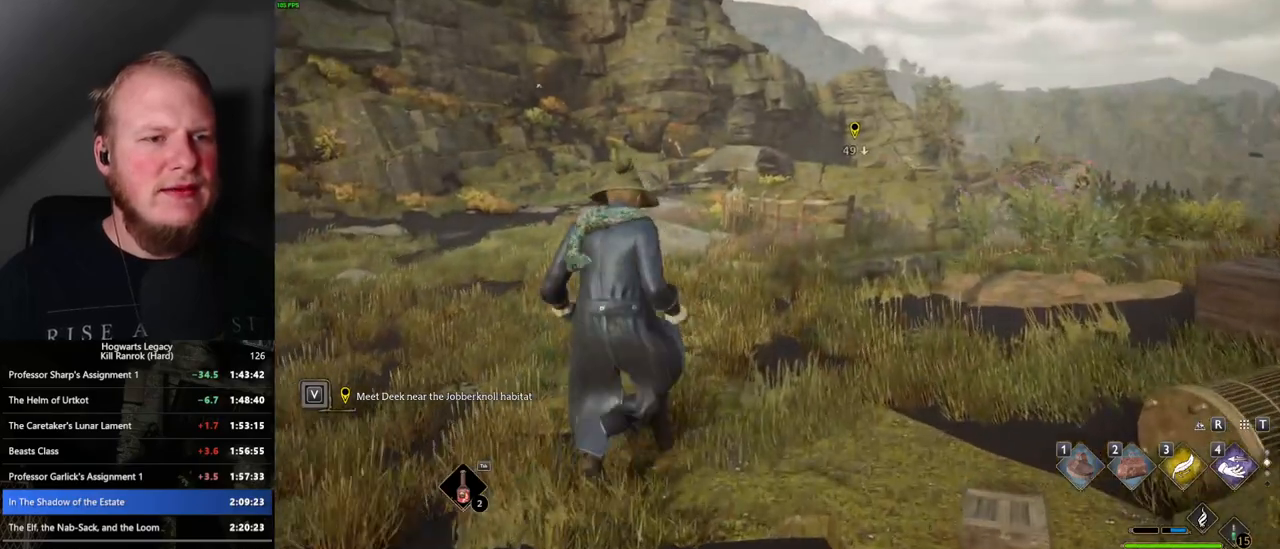
{"keys": [], "mouse": [], "events": [[233, "3", "down"], [333, "3", "up"], [433, "tab", "up"]]}
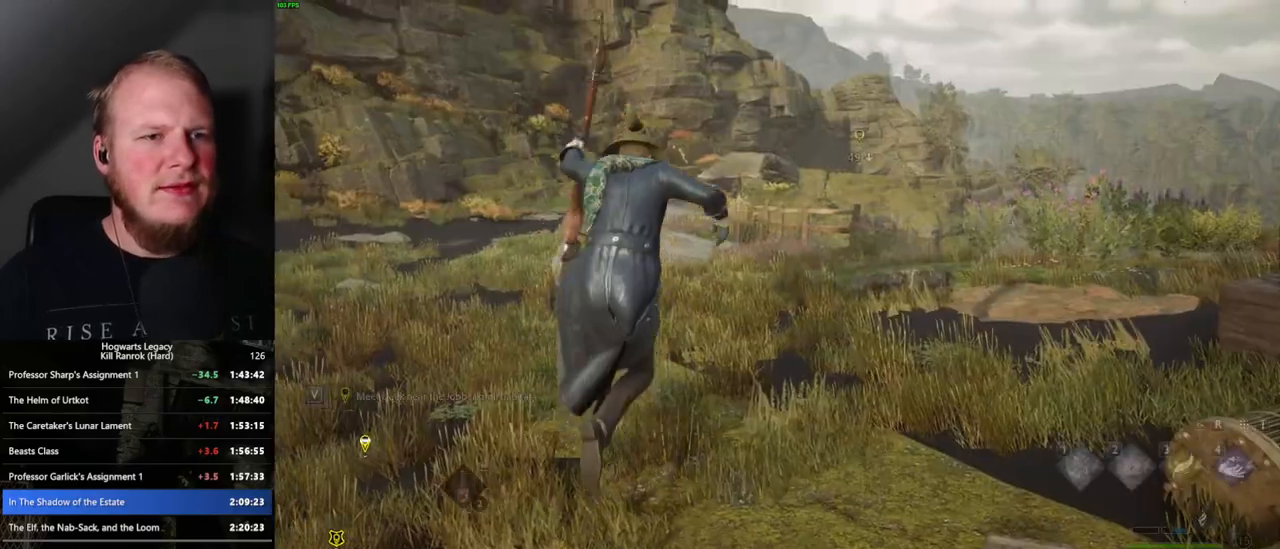
{"keys": ["w"], "mouse": [], "events": [[50, "w", "down"]]}
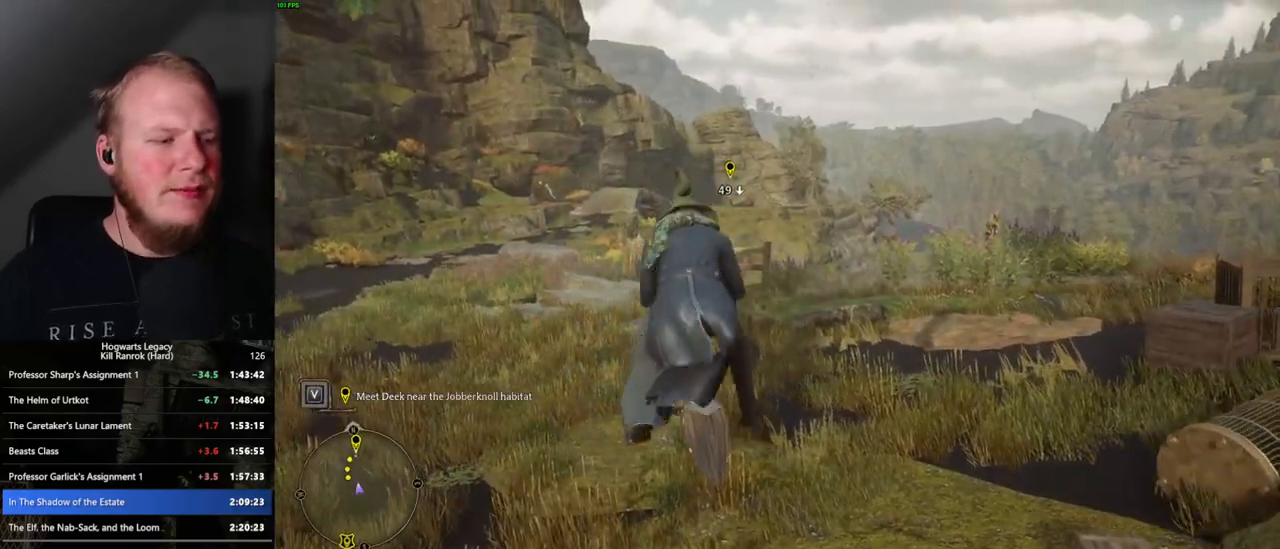
{"keys": ["w"], "mouse": ["left"], "events": [[117, "mouse_left", "down"]]}
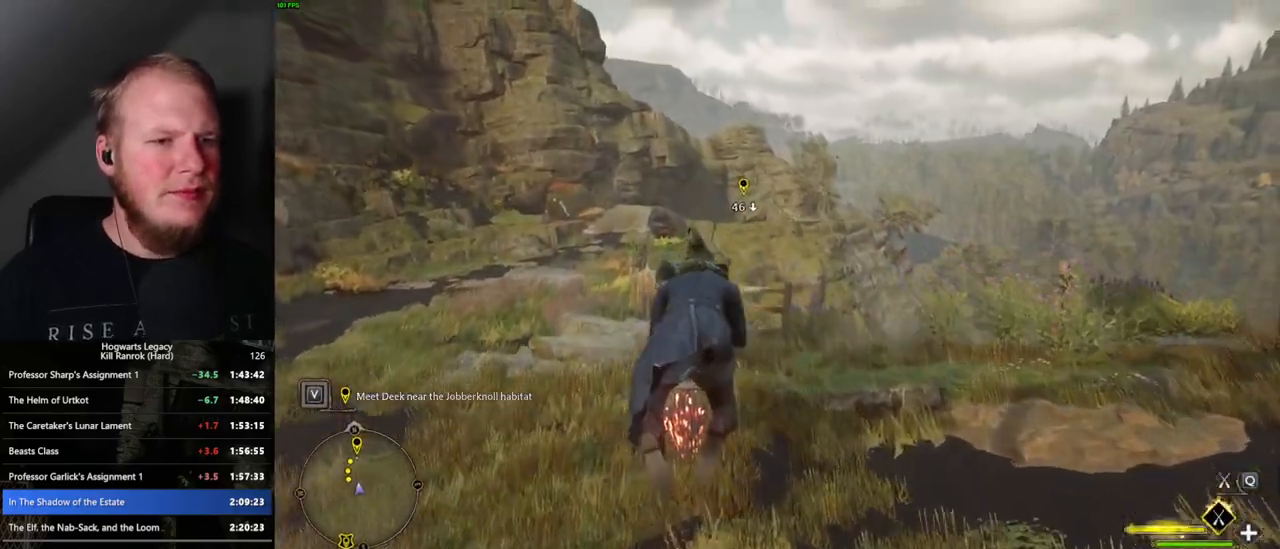
{"keys": ["w"], "mouse": ["left"], "events": []}